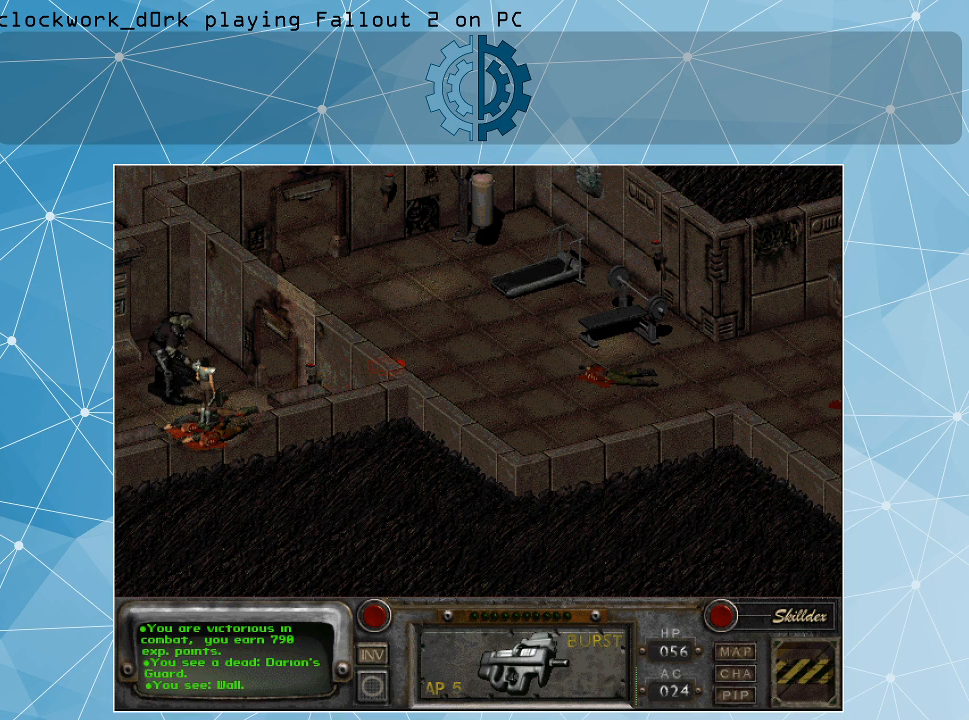
Gameplay with keyboard and mouse; each line is a JSON object with the keys and mouse buttons held at the frame after it. "events" lists presses ("down") and releases ("up") of ".", "/", "0", "1", "2", "3", "4", "5", "6", "7", "8", "9", "a", "alt_l", "alt_r", "b", "backslash", "backspace", "c", "caps_lock", "comma", "ctrl_l", "ctrl_r", "d", "e", "equals", "f", "g", "h", "i", "j", "k", "l", "lbracket", "m", "minus", "n", "o", "p", "q", "quote", "r", "rbracket", "return", "s", "semicolon", "shift_l", "shift_r", "space", "super", "t", "tab", "tilde", "u", "v", "w", "x", "y", "z", "mouse_left" and "mouse_right" between this image and that frame as [ms after this image, input, new state], when the widget could be followed in between. "mouse_left", "mouse_right" = the "left", "right" buttons of the "mouse" list. No other keys are recorded. Not read: mouse_move.
{"keys": [], "mouse": [], "events": [[233, "mouse_left", "down"], [333, "mouse_left", "up"]]}
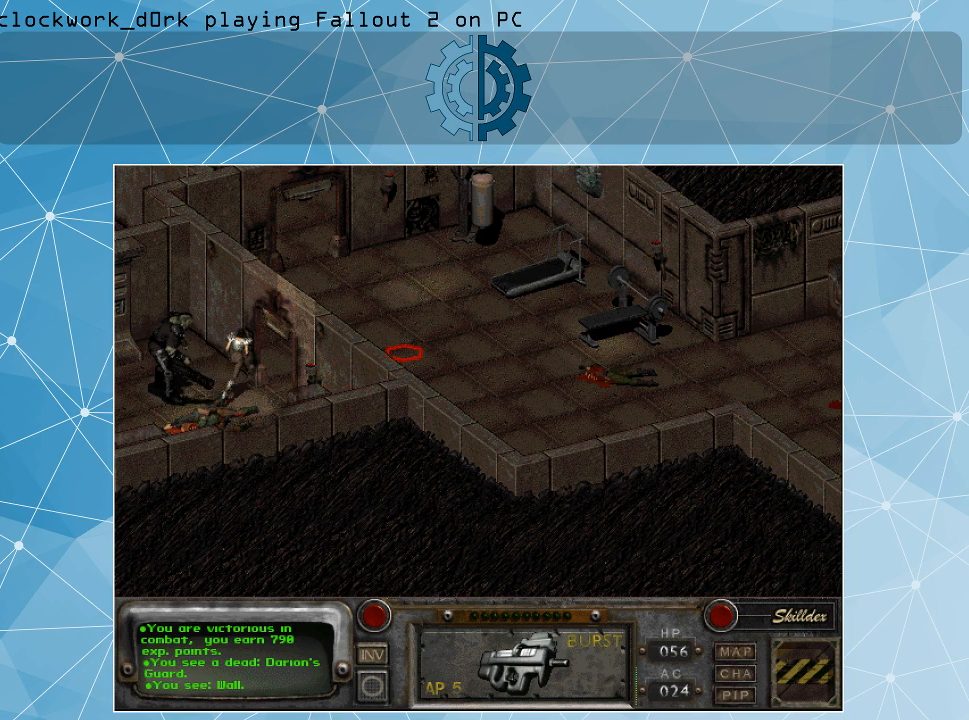
{"keys": [], "mouse": [], "events": []}
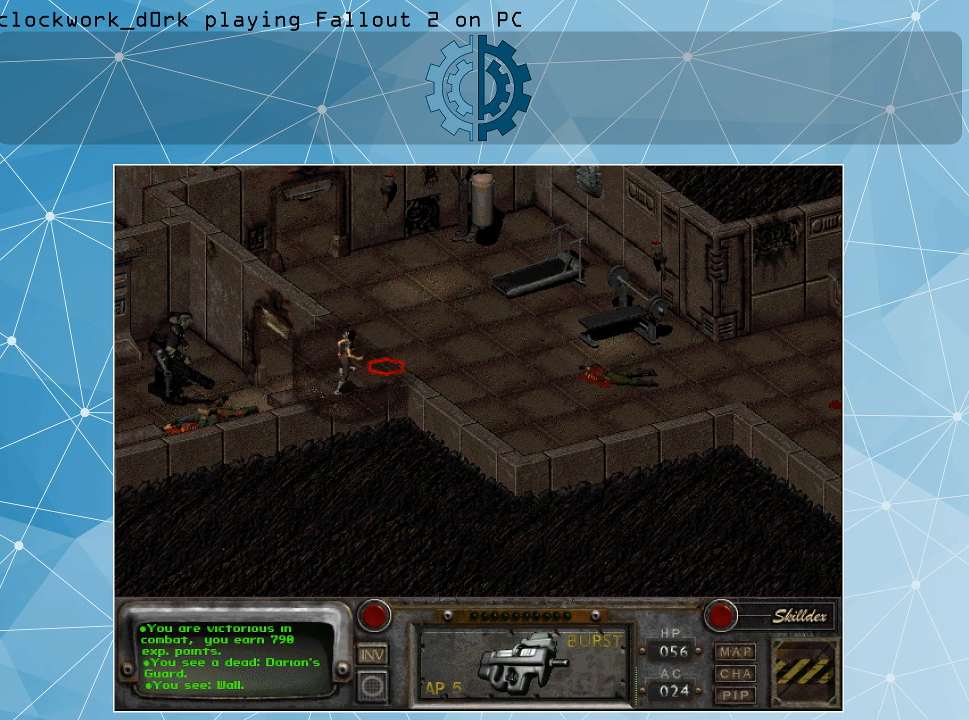
{"keys": [], "mouse": [], "events": []}
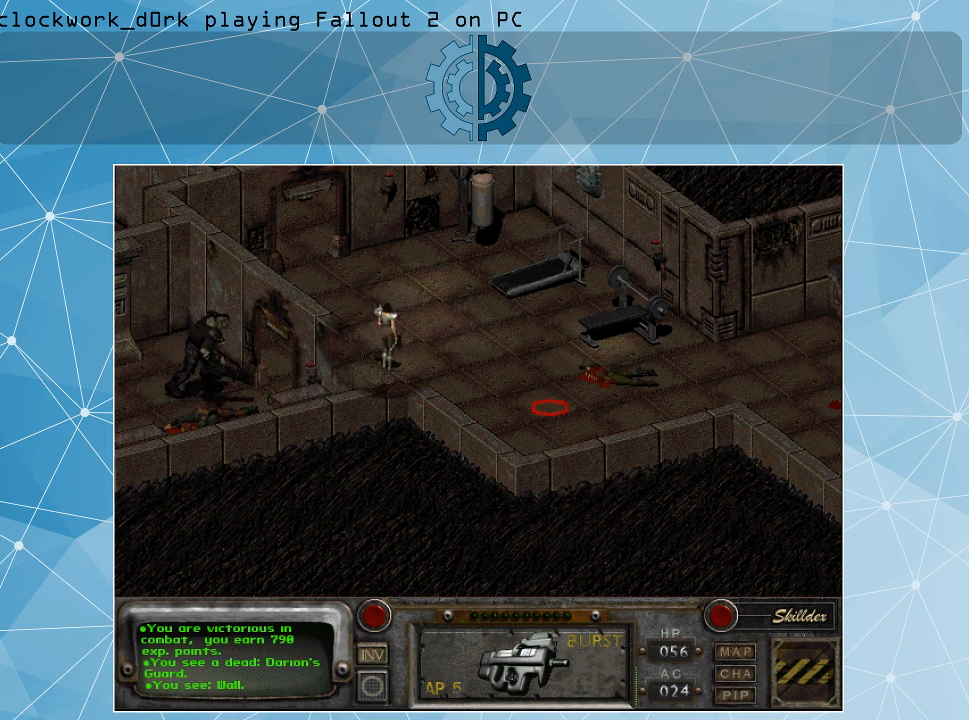
{"keys": [], "mouse": [], "events": [[133, "mouse_left", "down"], [233, "mouse_left", "up"]]}
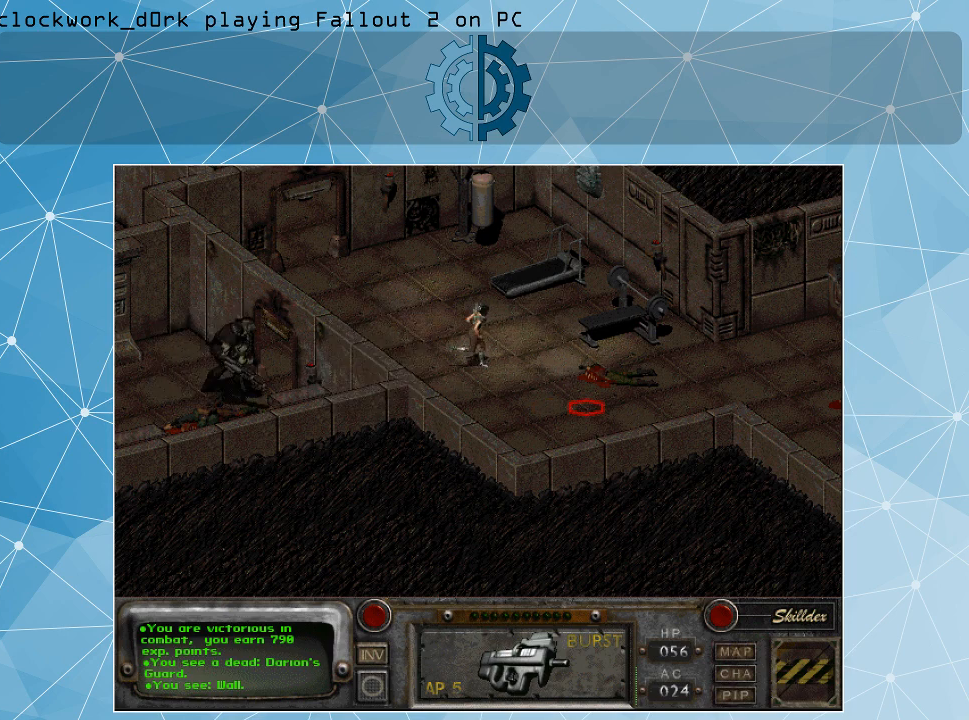
{"keys": [], "mouse": [], "events": [[300, "mouse_right", "down"], [367, "mouse_right", "up"]]}
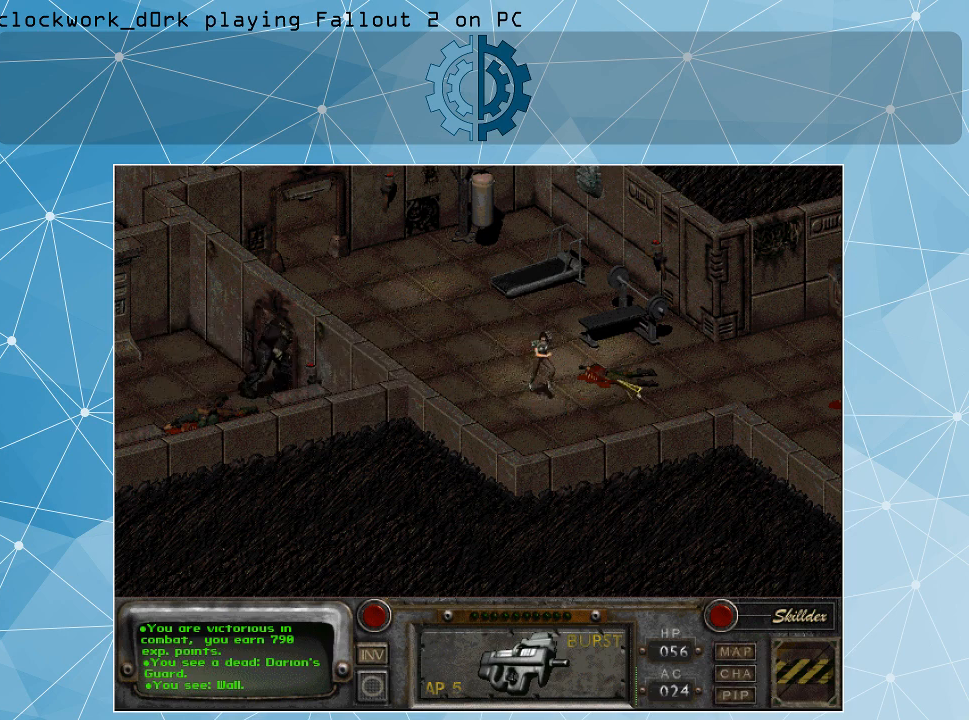
{"keys": [], "mouse": [], "events": [[267, "mouse_left", "down"], [333, "mouse_left", "up"]]}
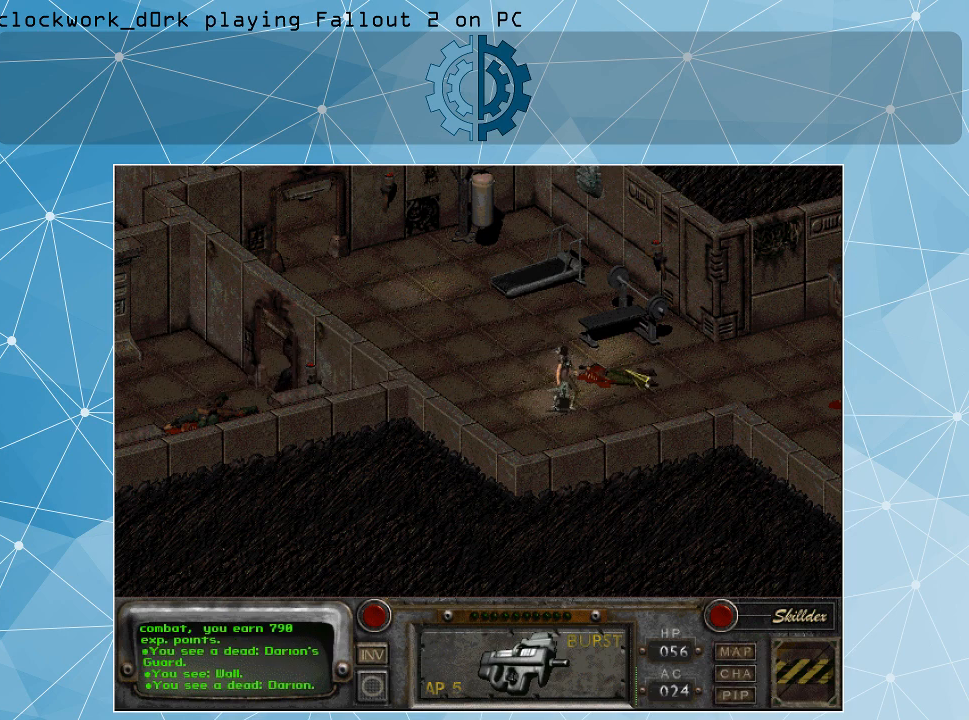
{"keys": [], "mouse": [], "events": []}
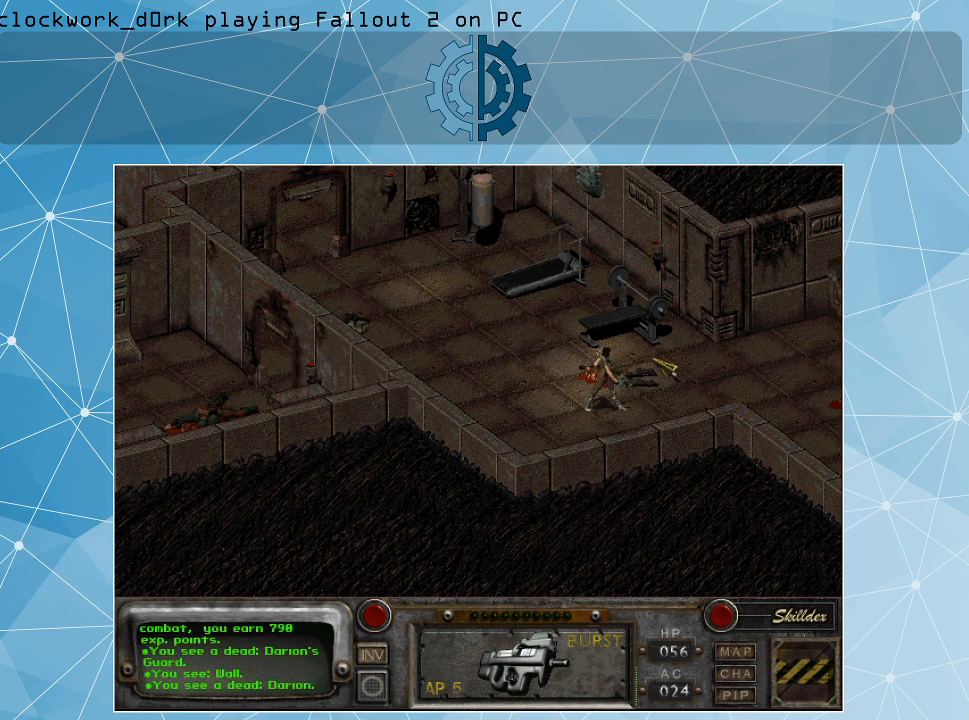
{"keys": [], "mouse": [], "events": []}
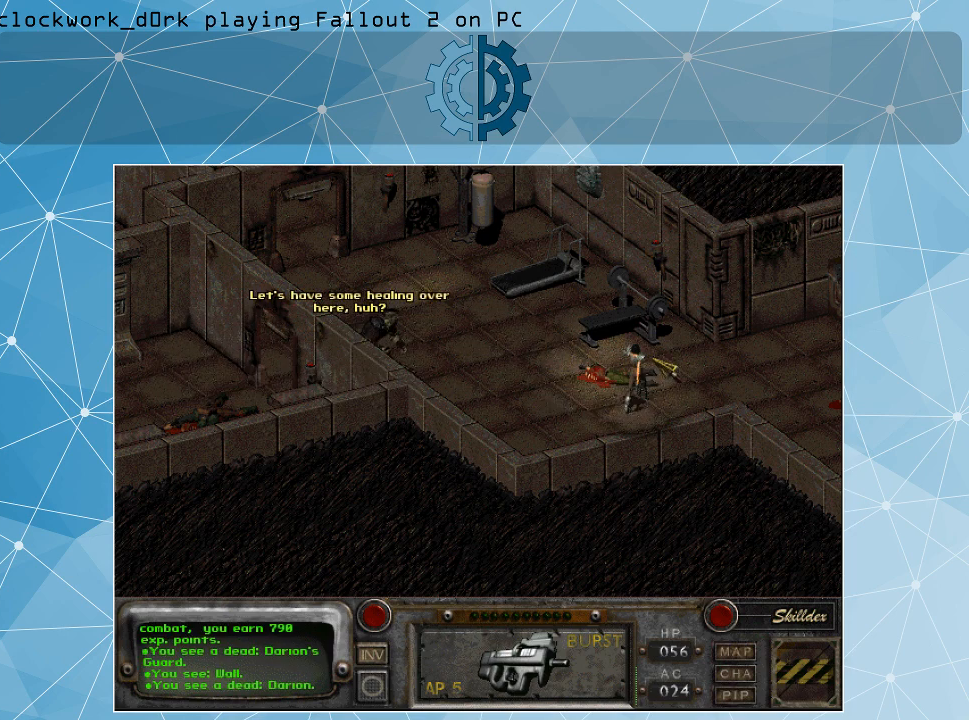
{"keys": [], "mouse": [], "events": []}
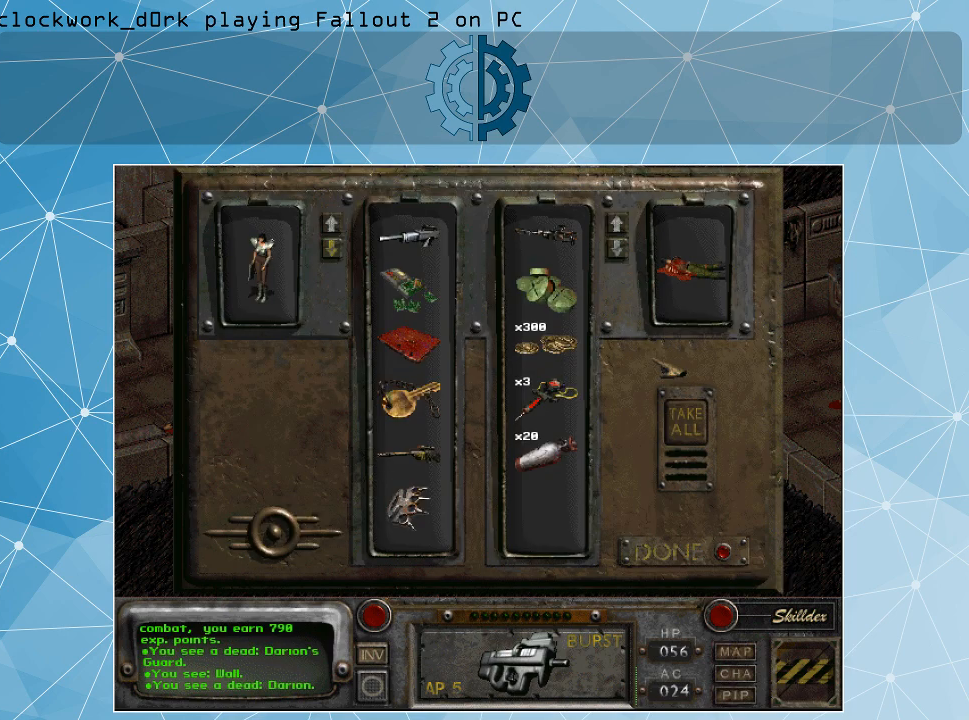
{"keys": [], "mouse": [], "events": []}
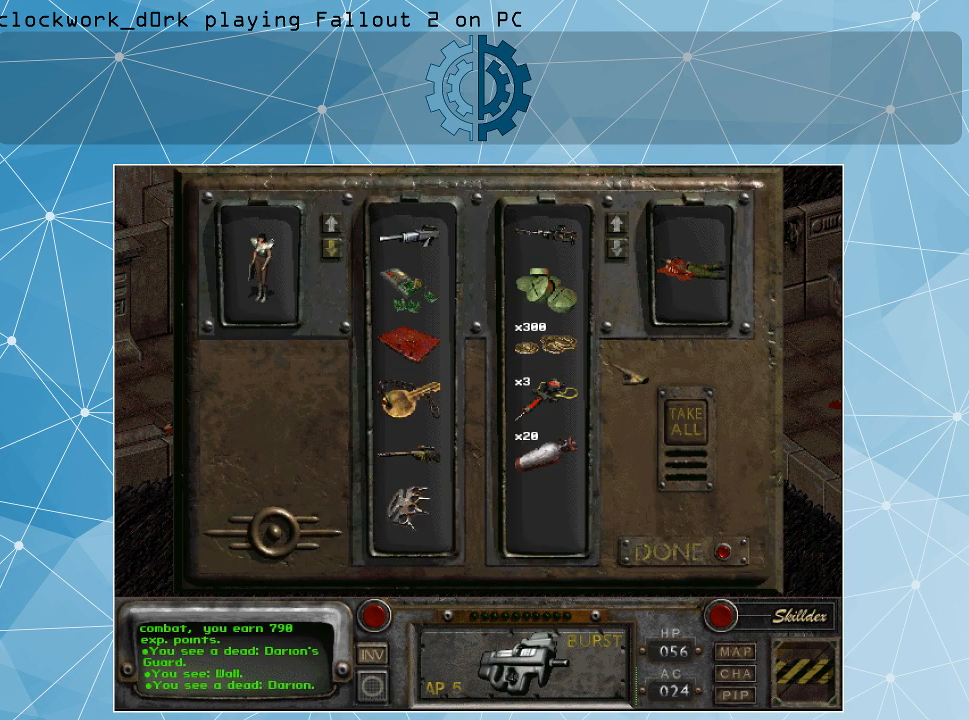
{"keys": [], "mouse": [], "events": []}
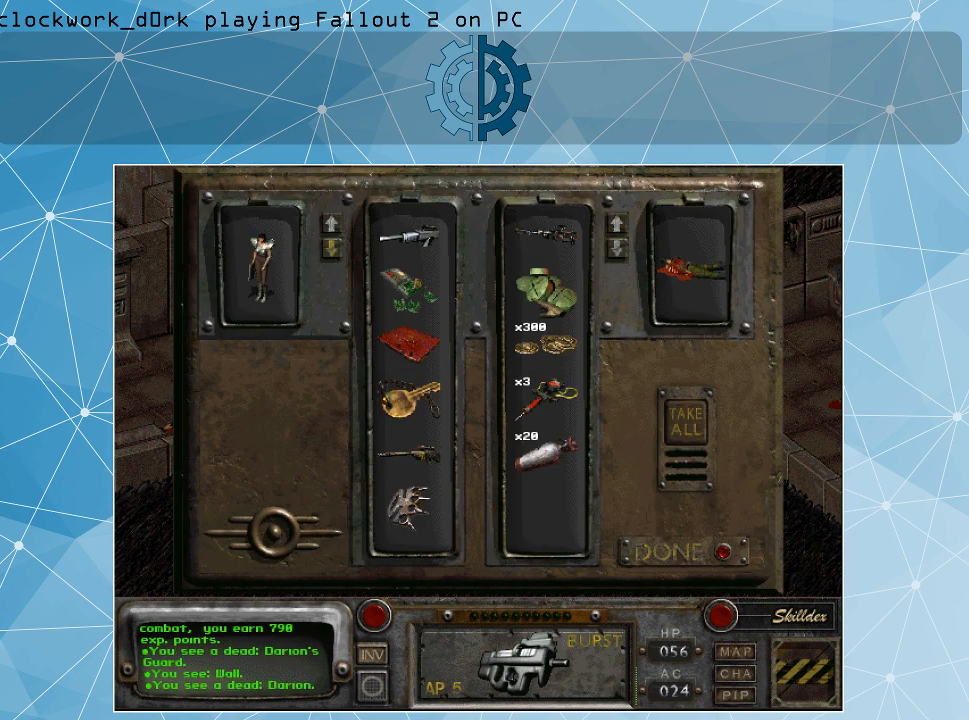
{"keys": [], "mouse": [], "events": []}
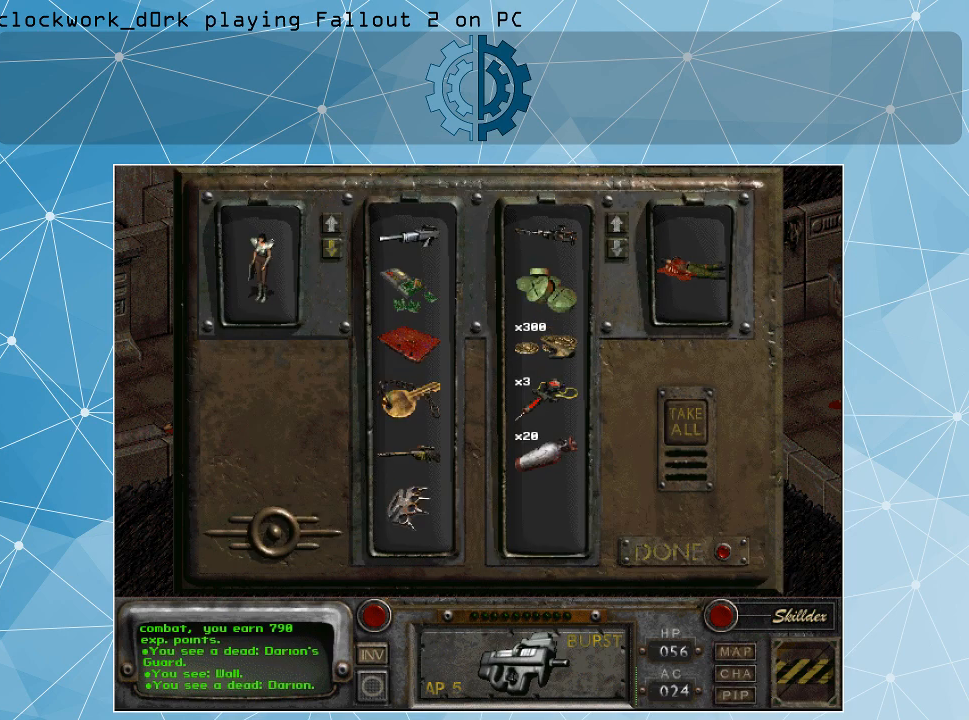
{"keys": [], "mouse": [], "events": []}
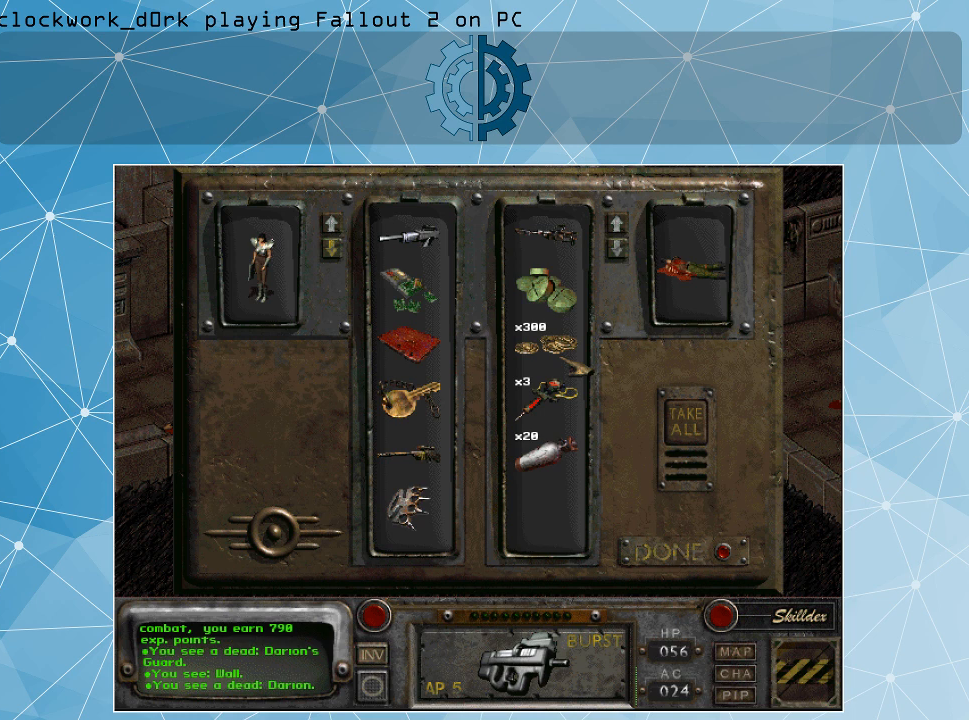
{"keys": [], "mouse": [], "events": []}
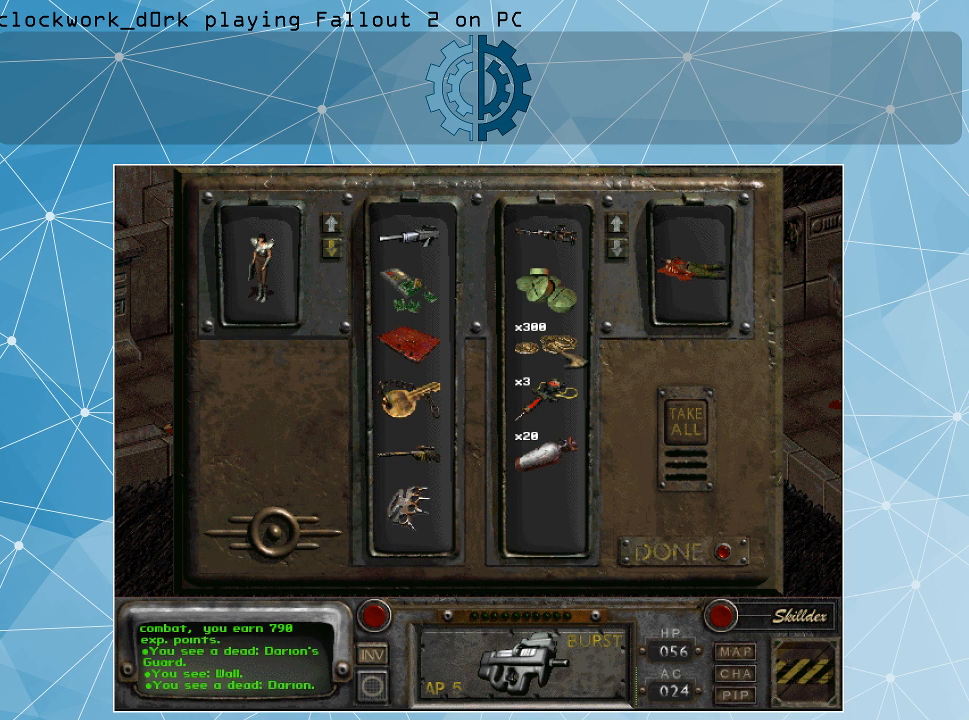
{"keys": [], "mouse": [], "events": []}
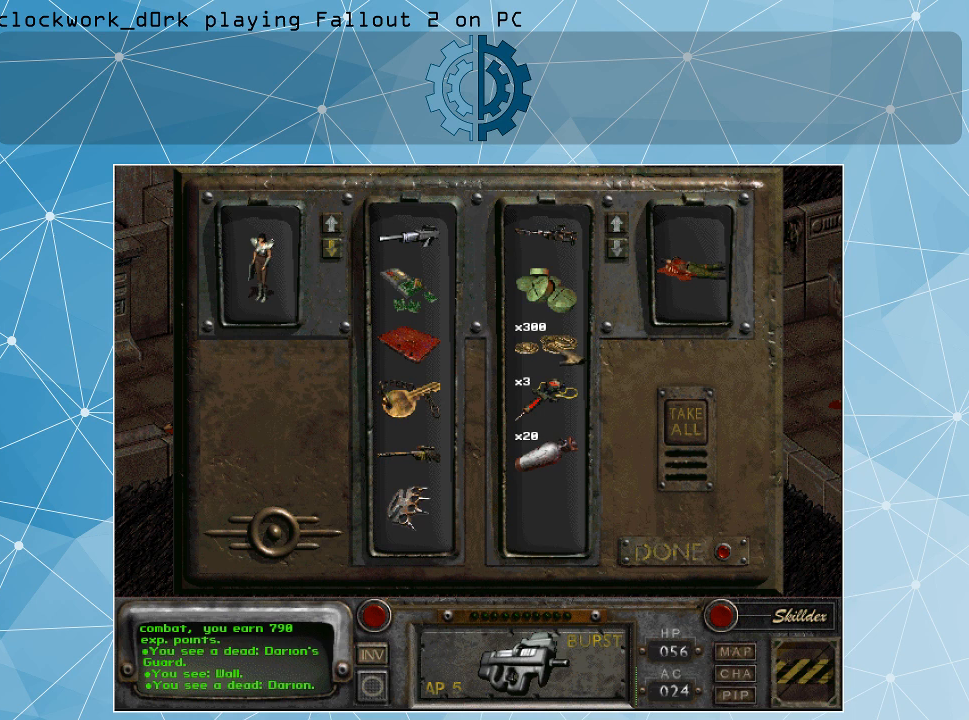
{"keys": [], "mouse": [], "events": []}
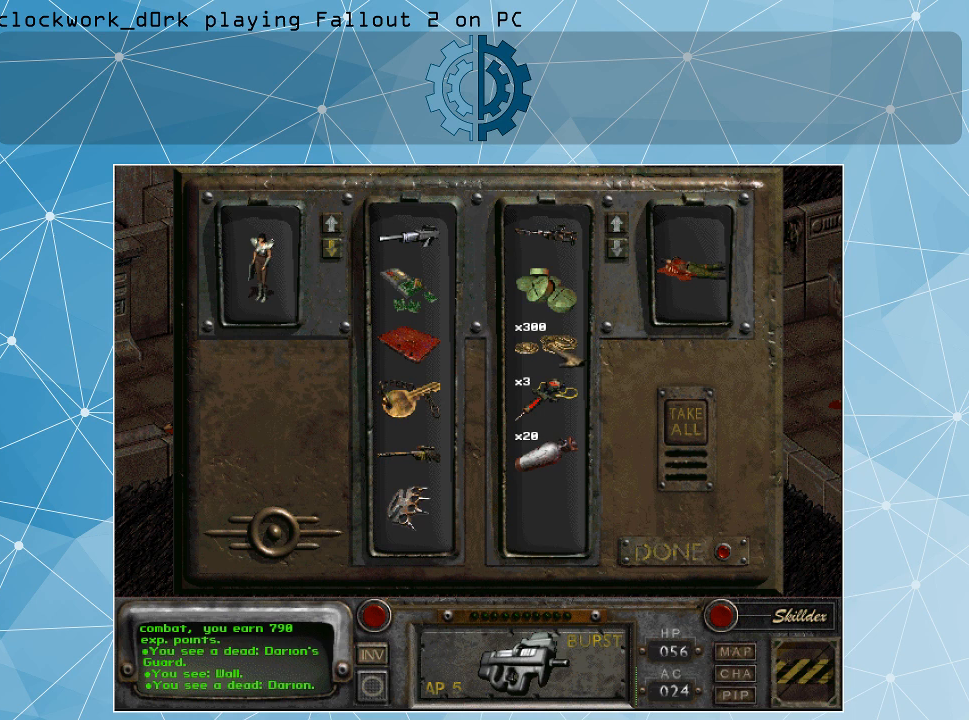
{"keys": [], "mouse": ["left"], "events": [[467, "mouse_left", "down"]]}
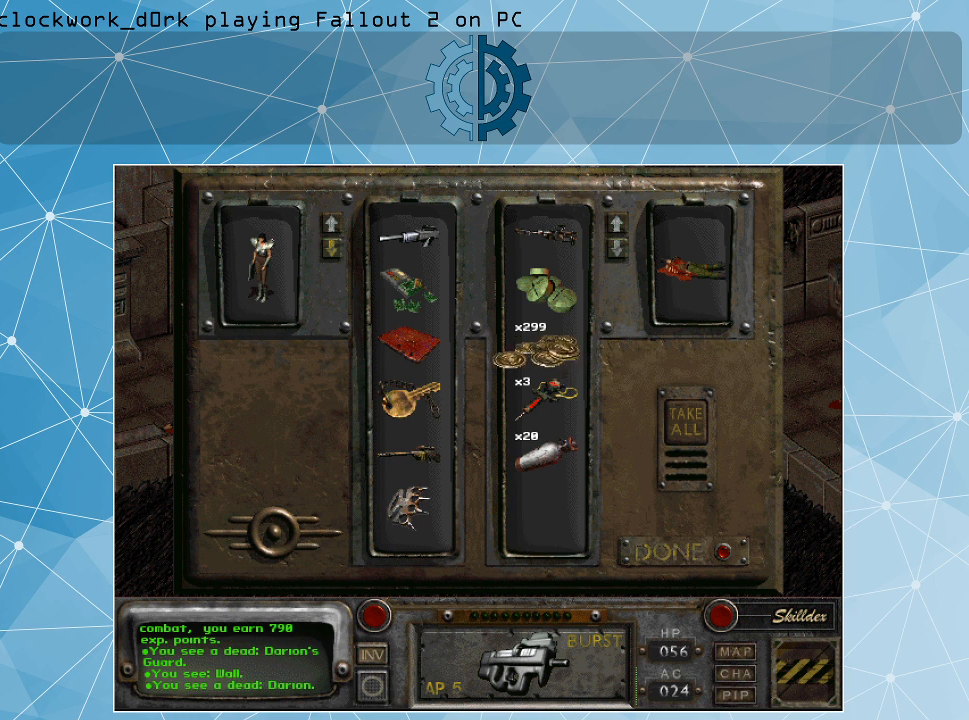
{"keys": [], "mouse": ["left"], "events": []}
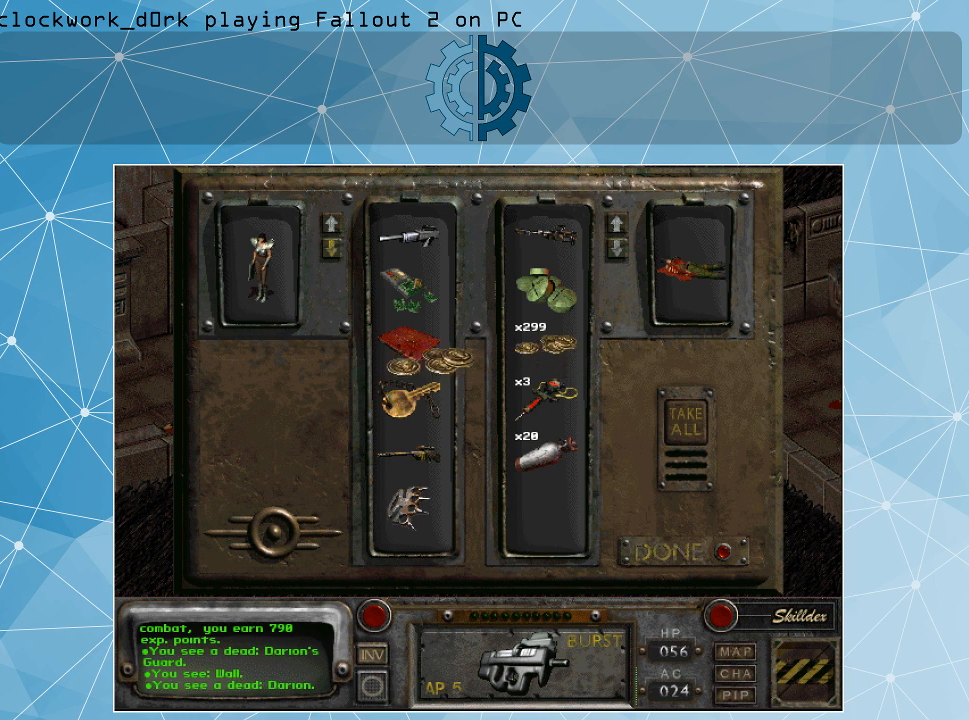
{"keys": [], "mouse": [], "events": [[333, "mouse_left", "up"]]}
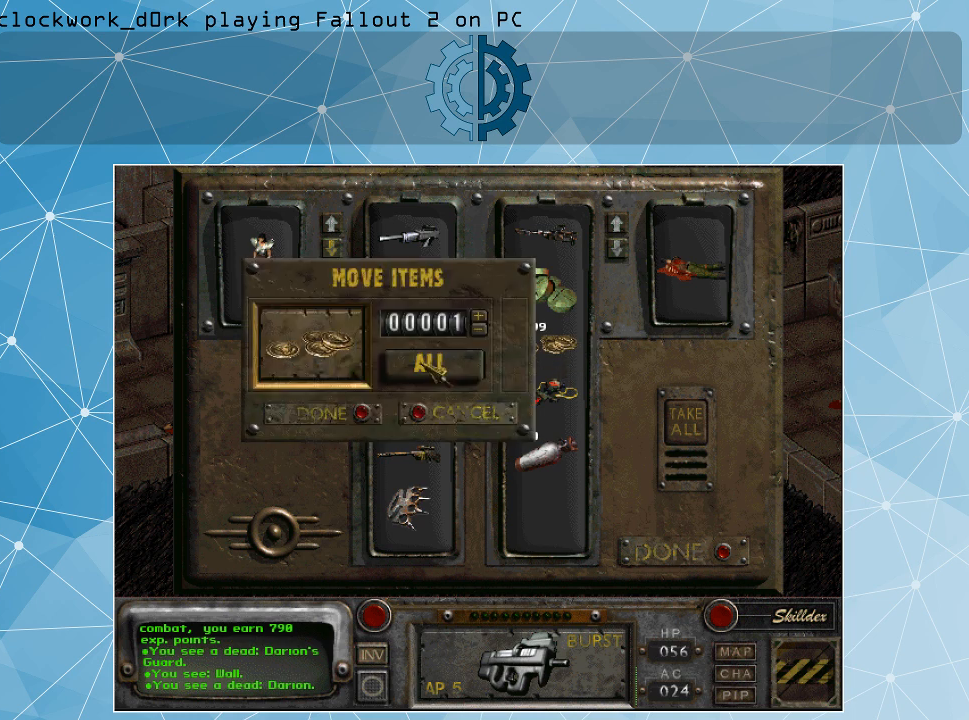
{"keys": [], "mouse": [], "events": [[333, "mouse_left", "down"], [433, "mouse_left", "up"]]}